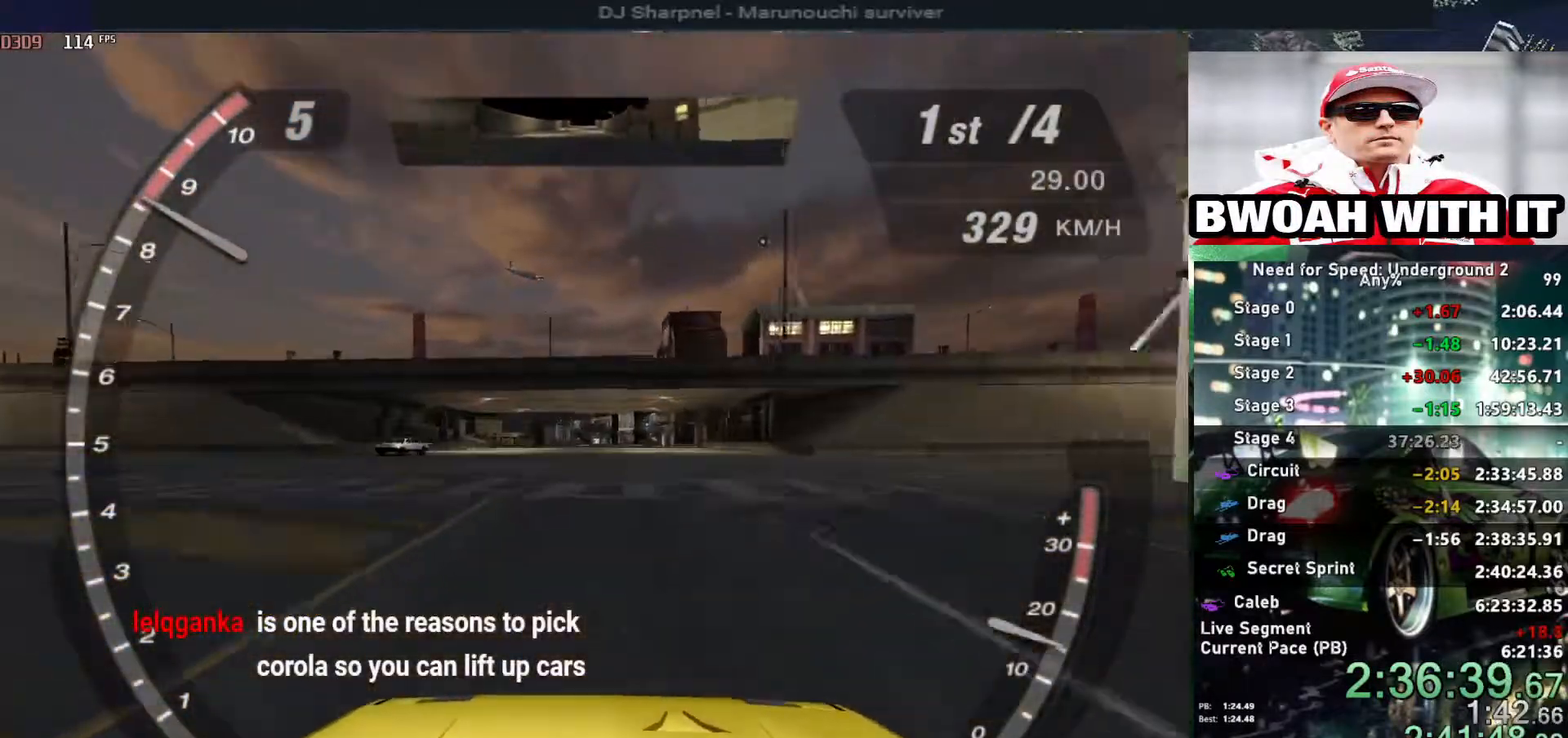
Gameplay with keyboard; each line is a JSON object with the keys held at the frame after it. "events" lists presses ("down") and releases ("up") of "alt", "ctrl", "down", "escape", "left", "r", "return", "right", "shift", "space", "super", "t", "tab", "u" and "up" between this image and that frame as [ms after this image, input, new state], when the widget could be followed in between. No other keys are recorded. Mouse input is not recorded.
{"keys": ["up"], "events": []}
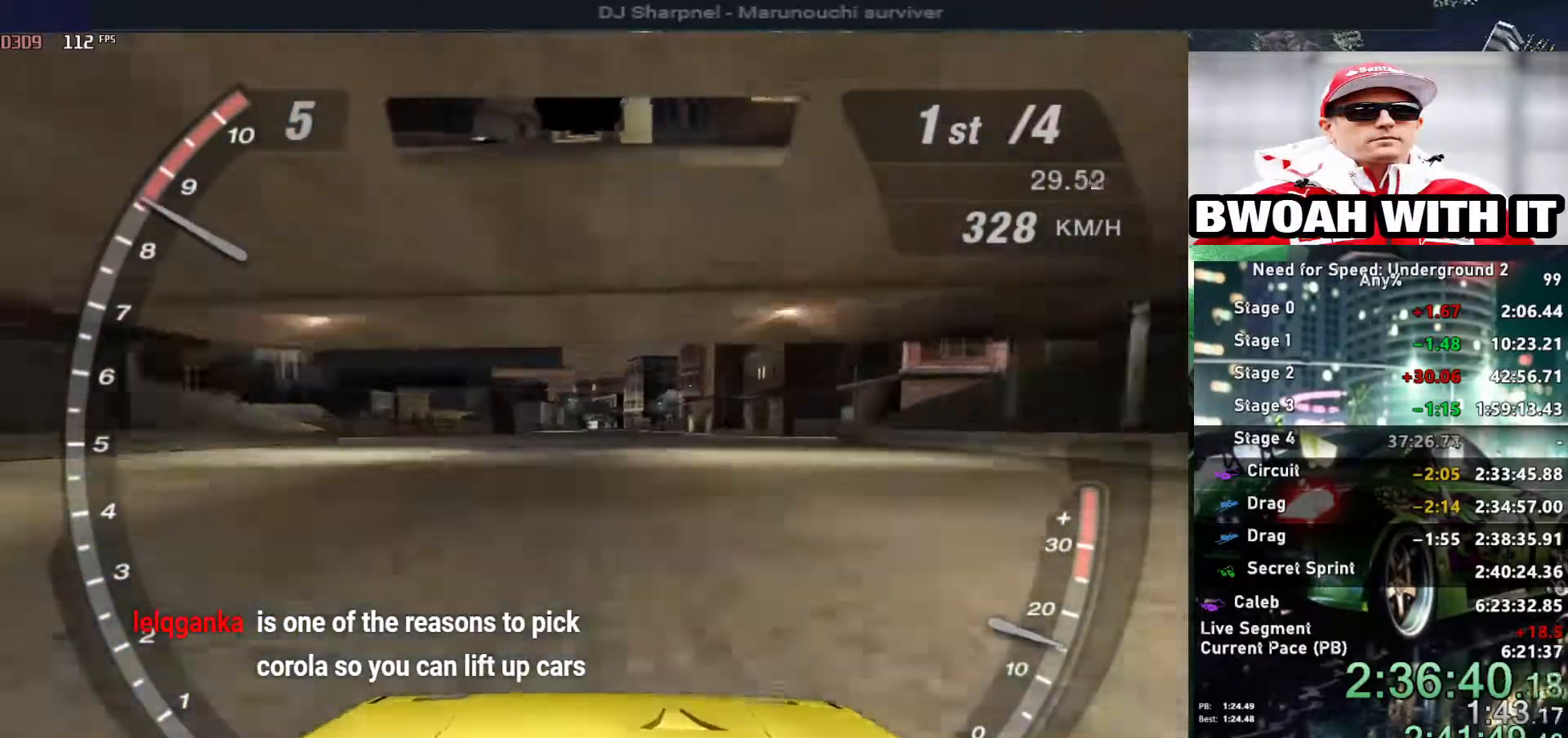
{"keys": ["up"], "events": []}
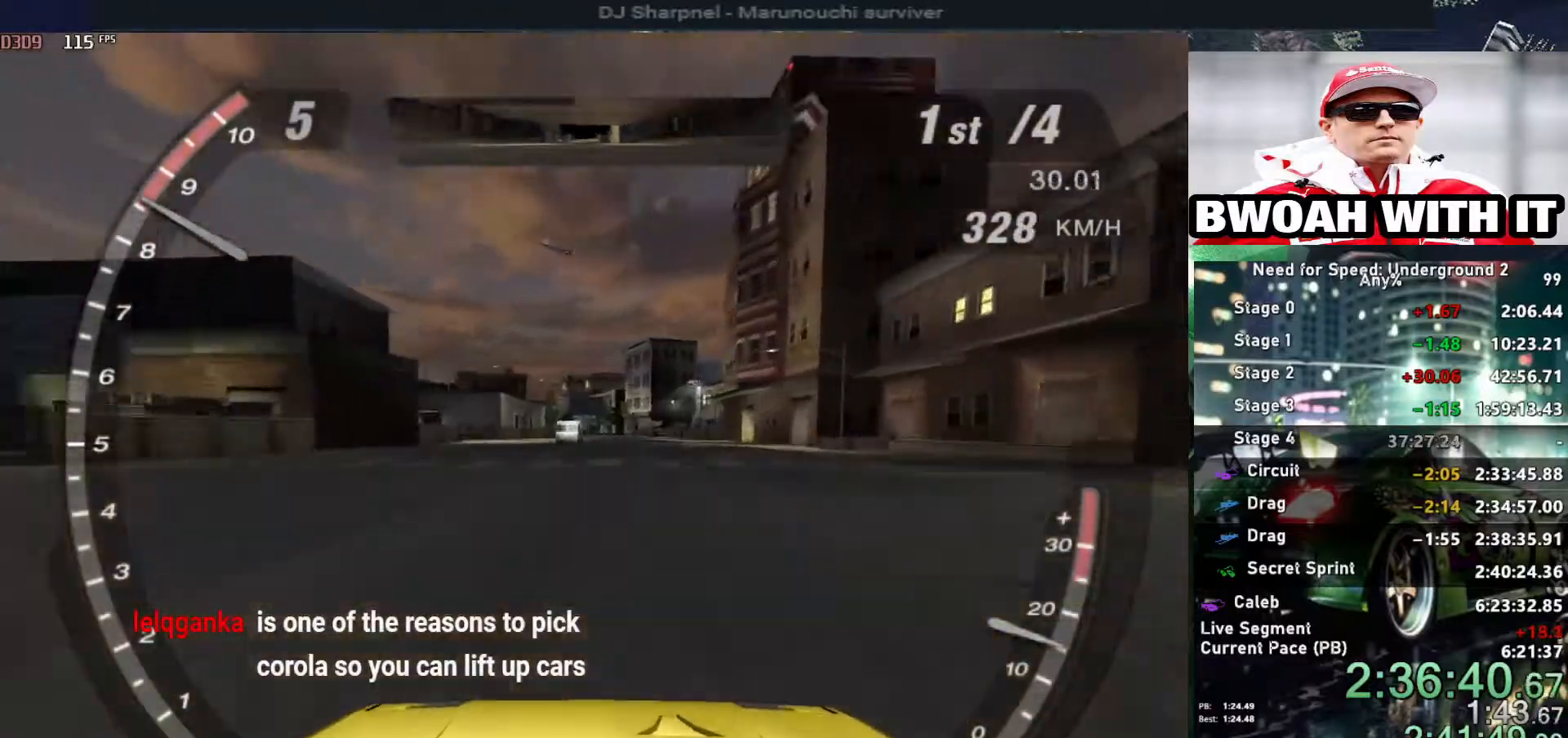
{"keys": ["up"], "events": []}
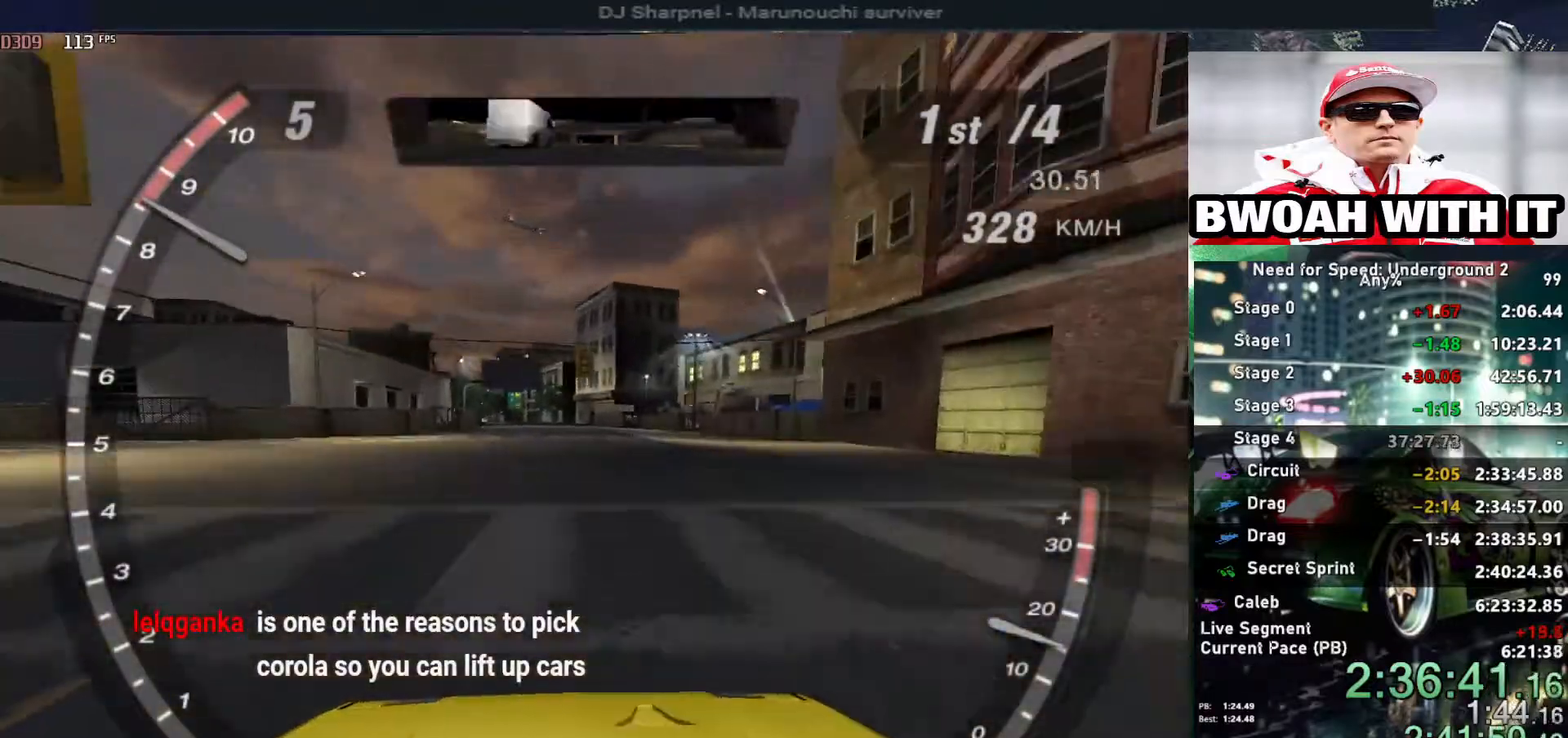
{"keys": ["up"], "events": []}
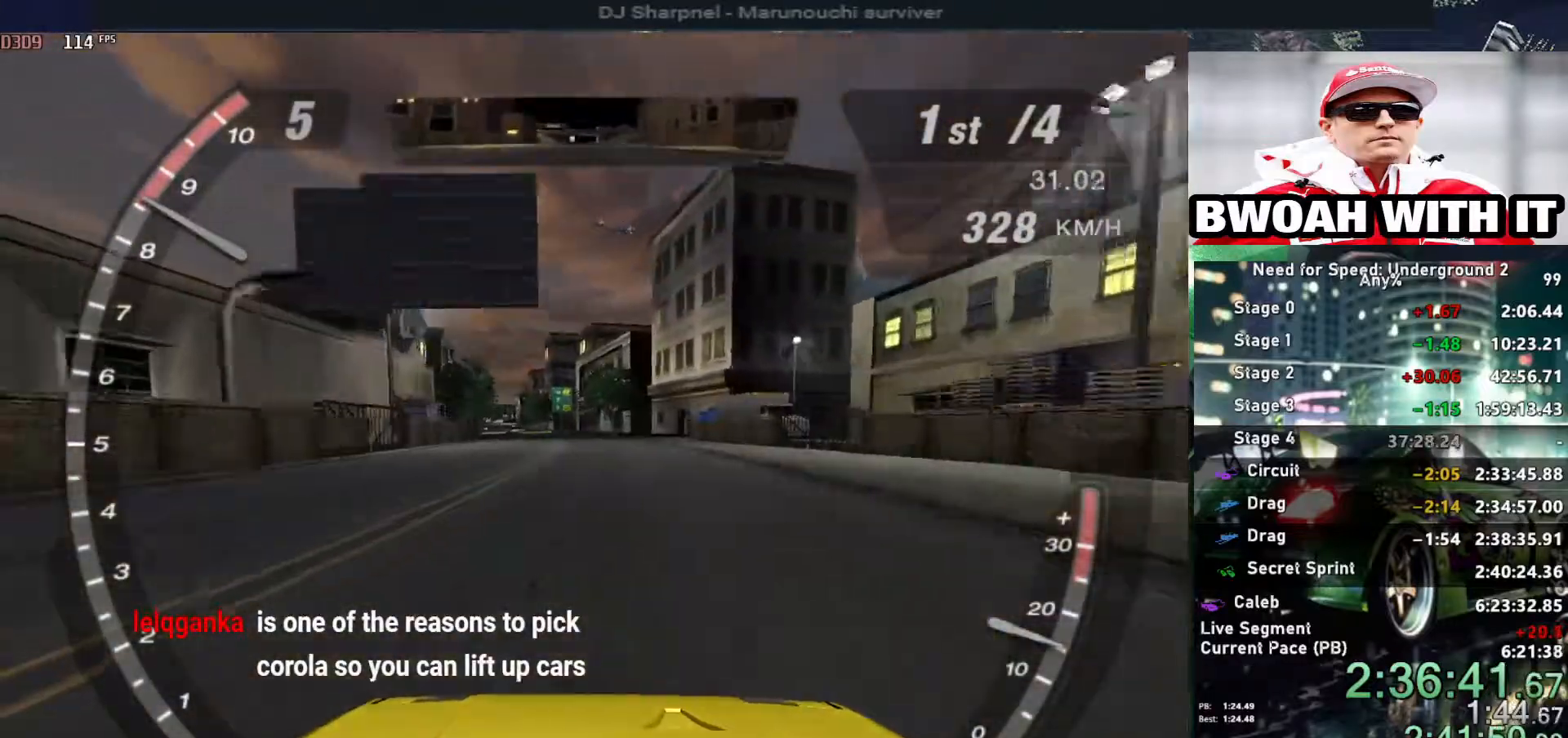
{"keys": ["up"], "events": []}
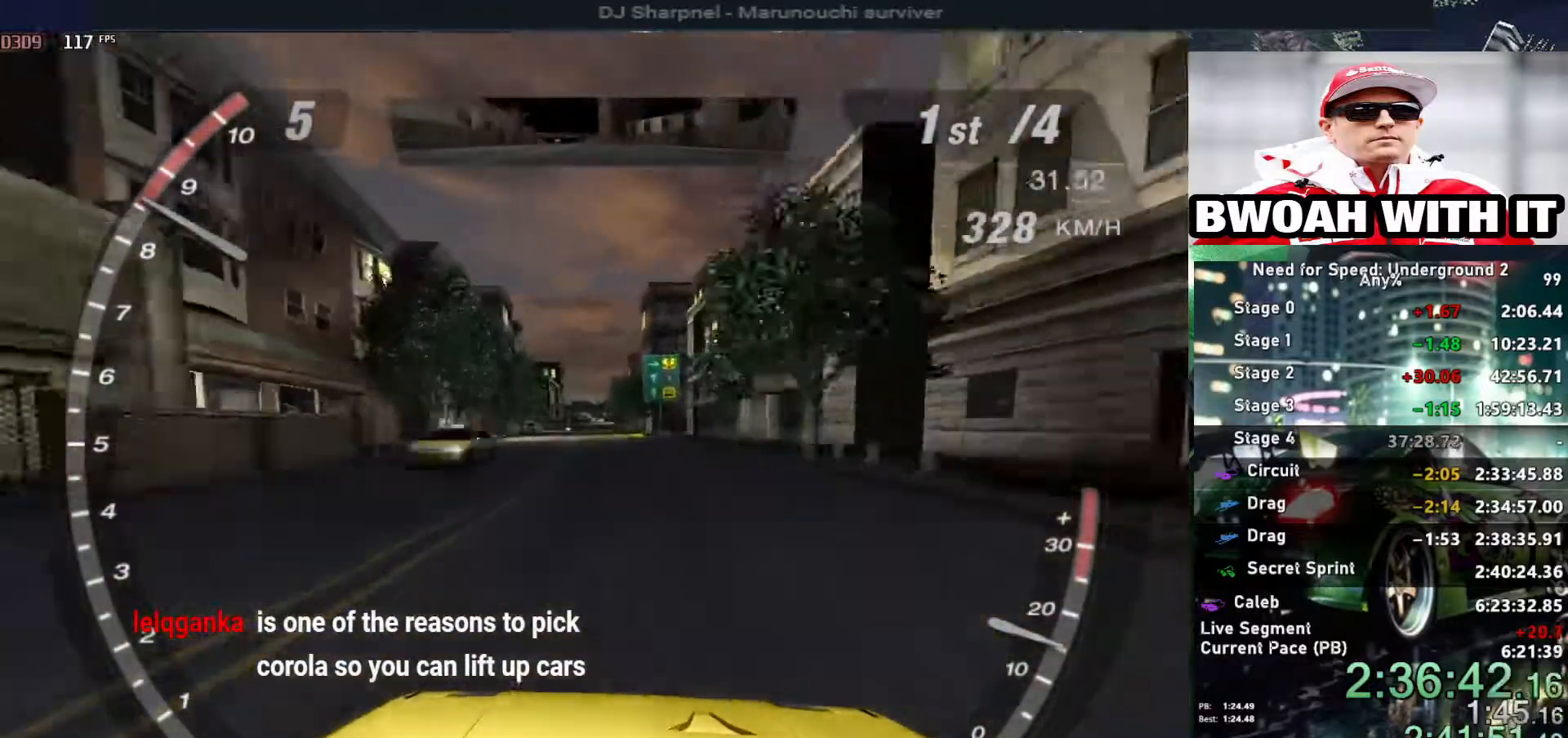
{"keys": ["up"], "events": []}
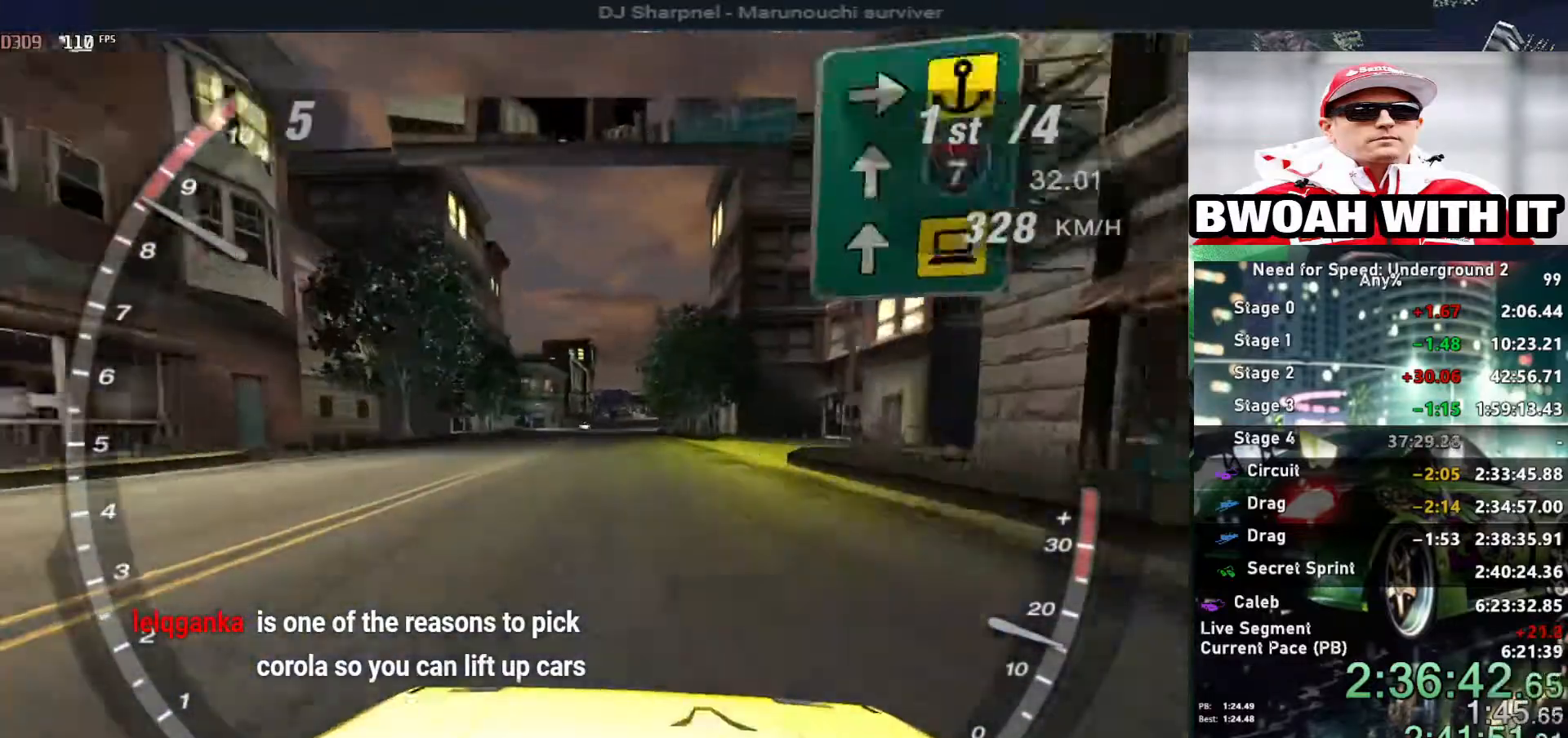
{"keys": ["up"], "events": []}
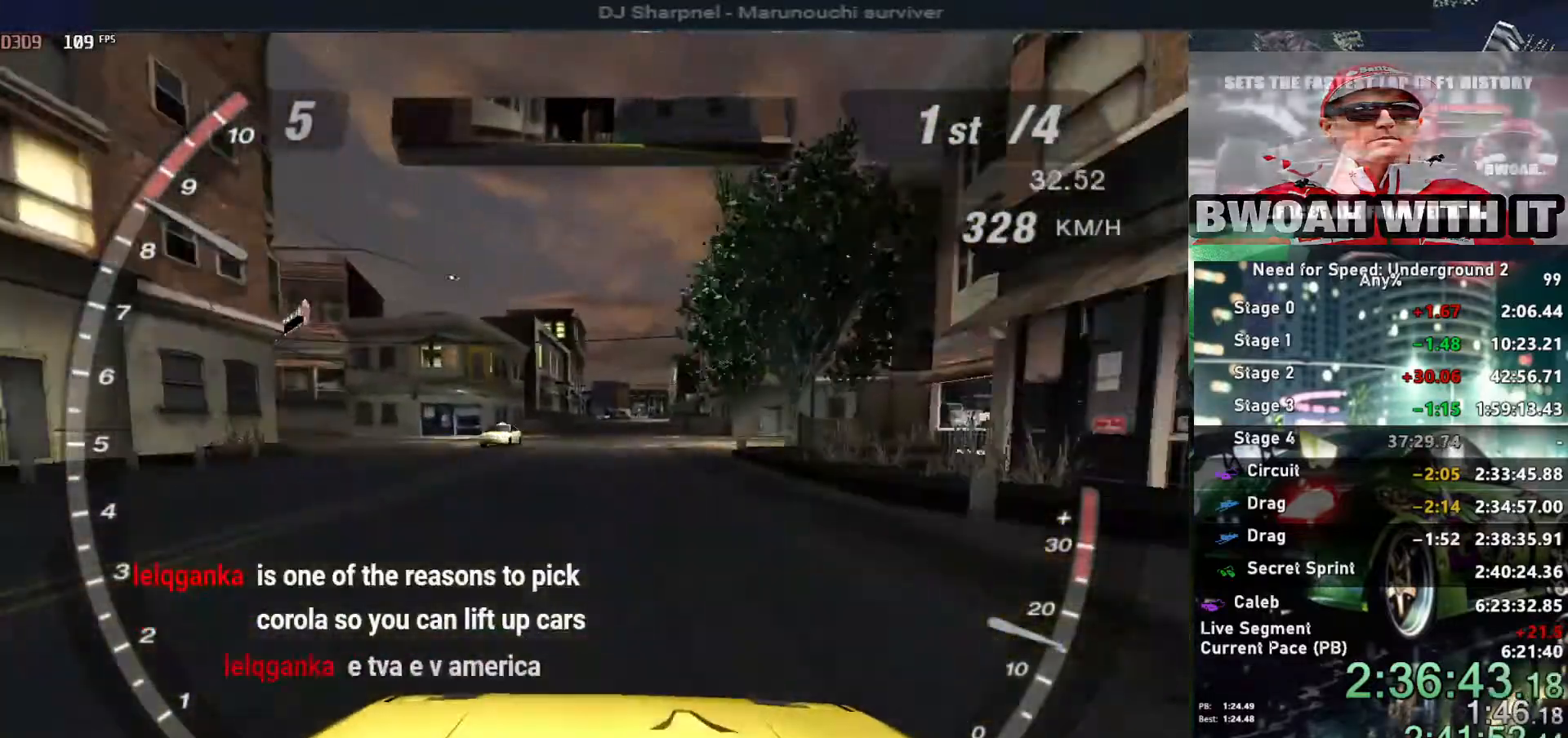
{"keys": ["up"], "events": []}
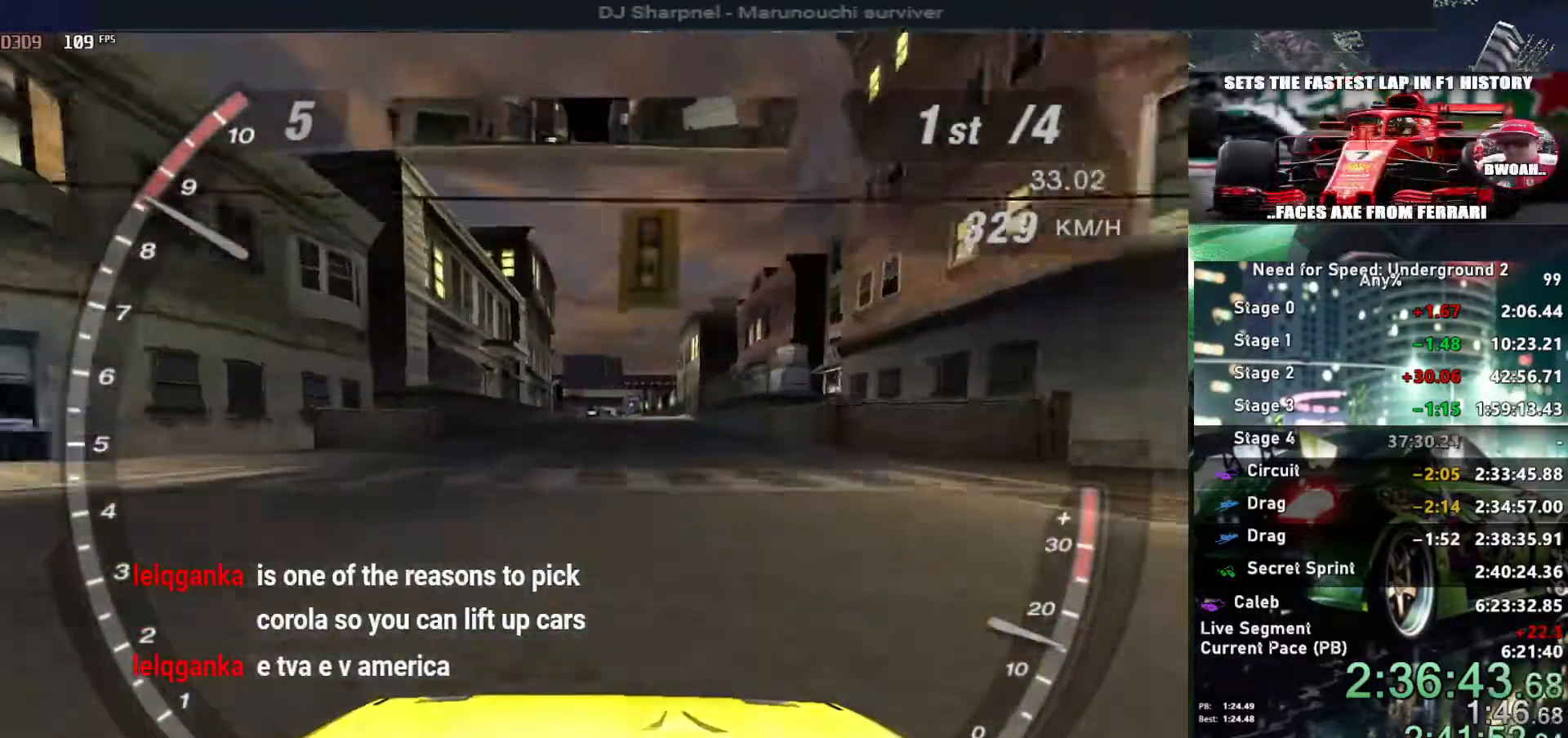
{"keys": ["up"], "events": []}
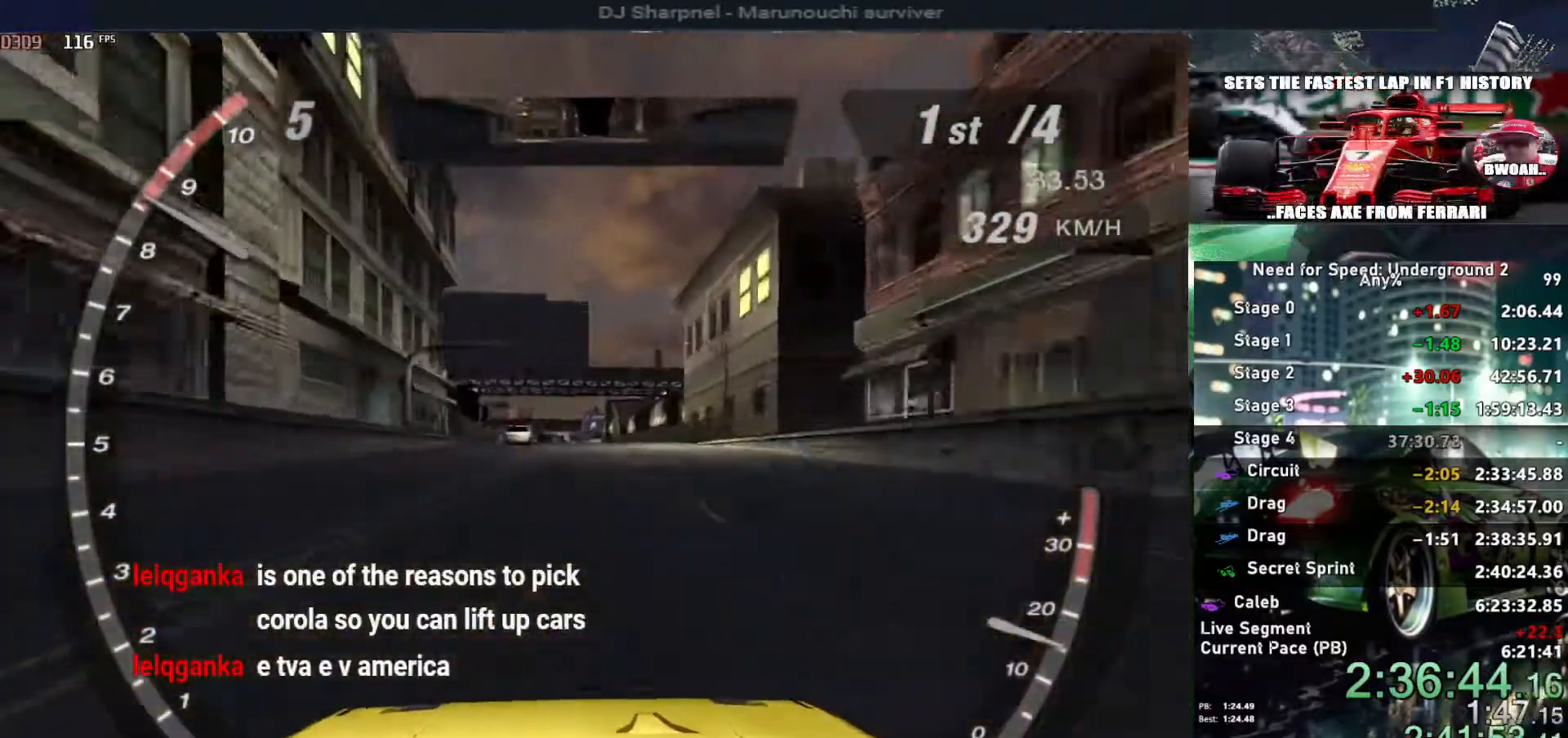
{"keys": ["up"], "events": []}
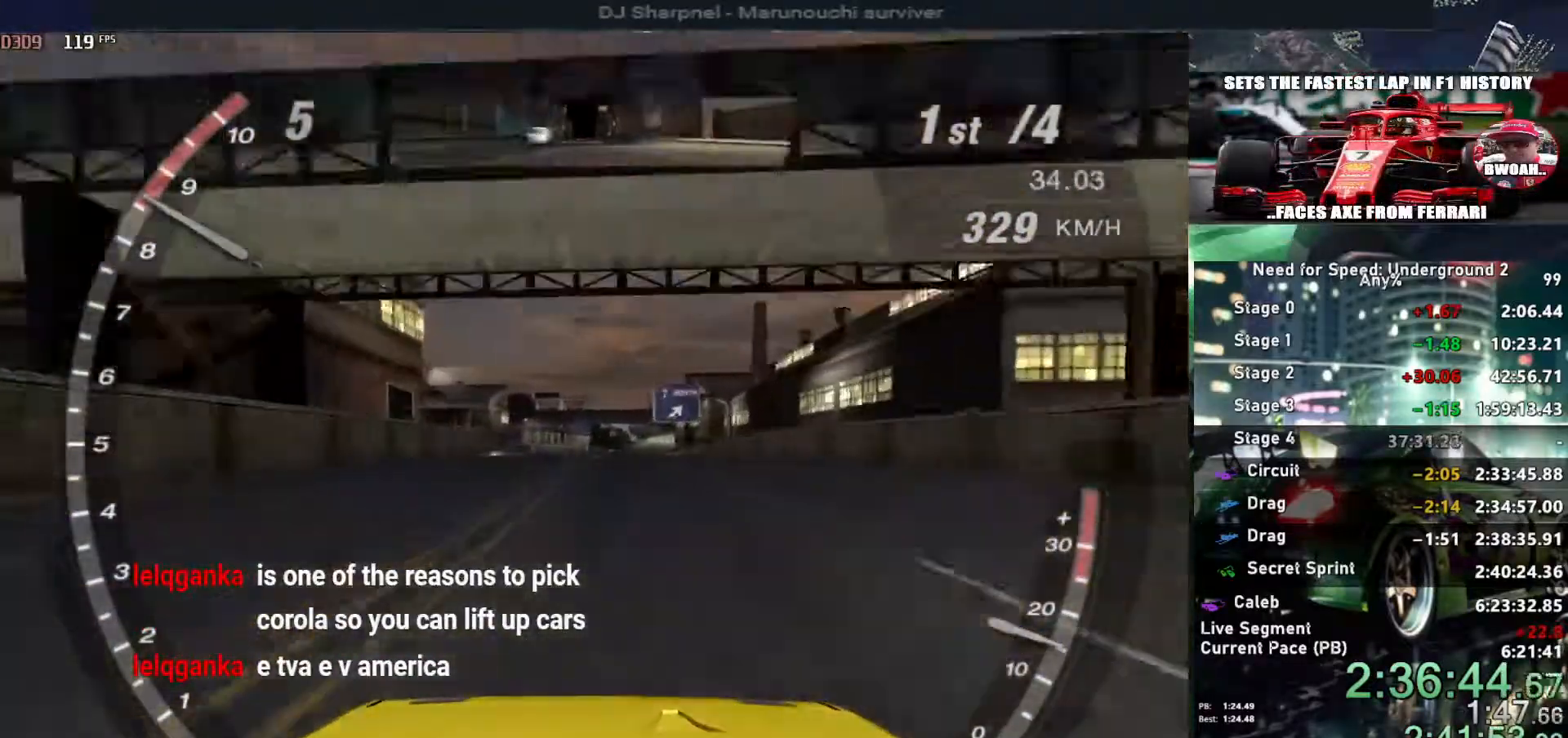
{"keys": ["up"], "events": []}
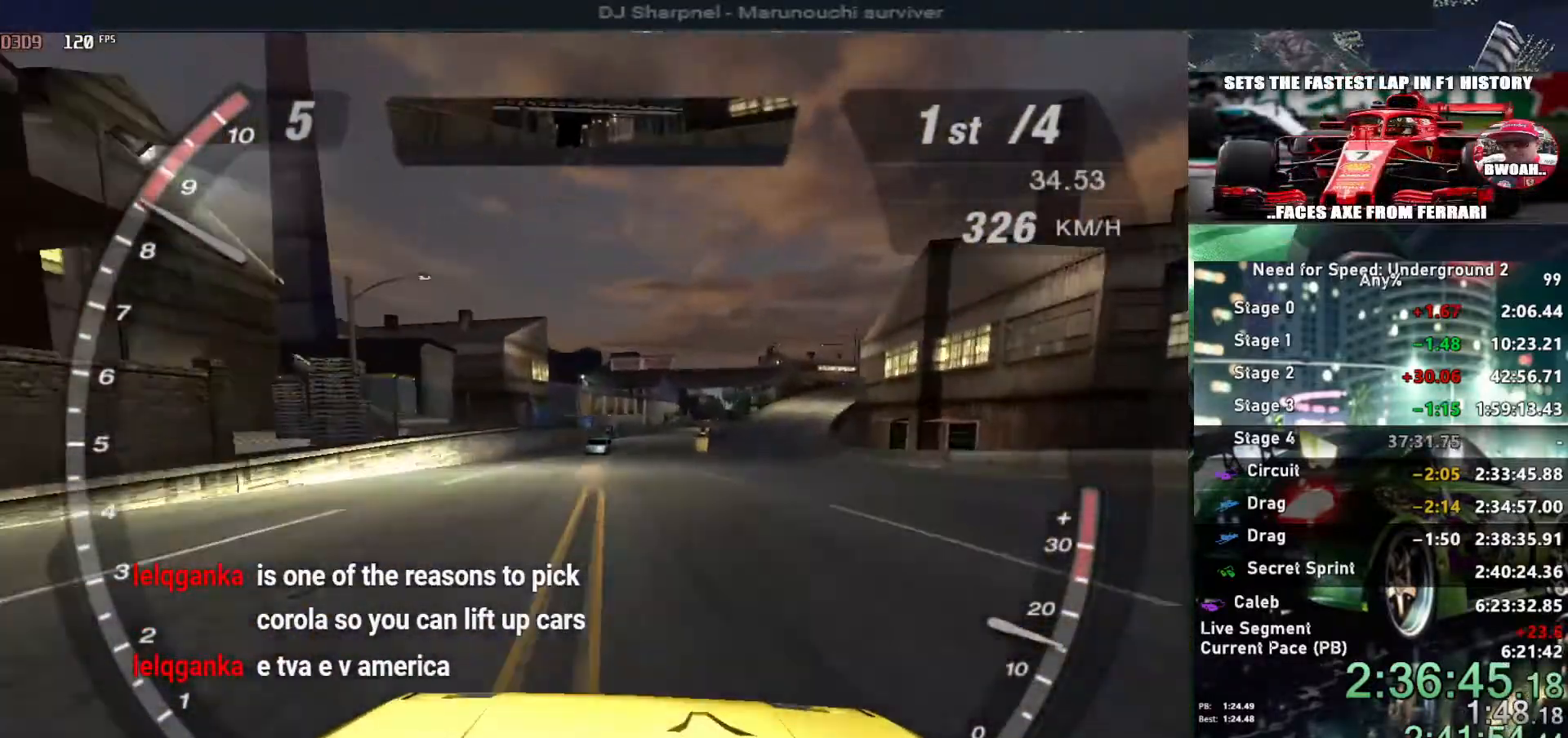
{"keys": ["up"], "events": []}
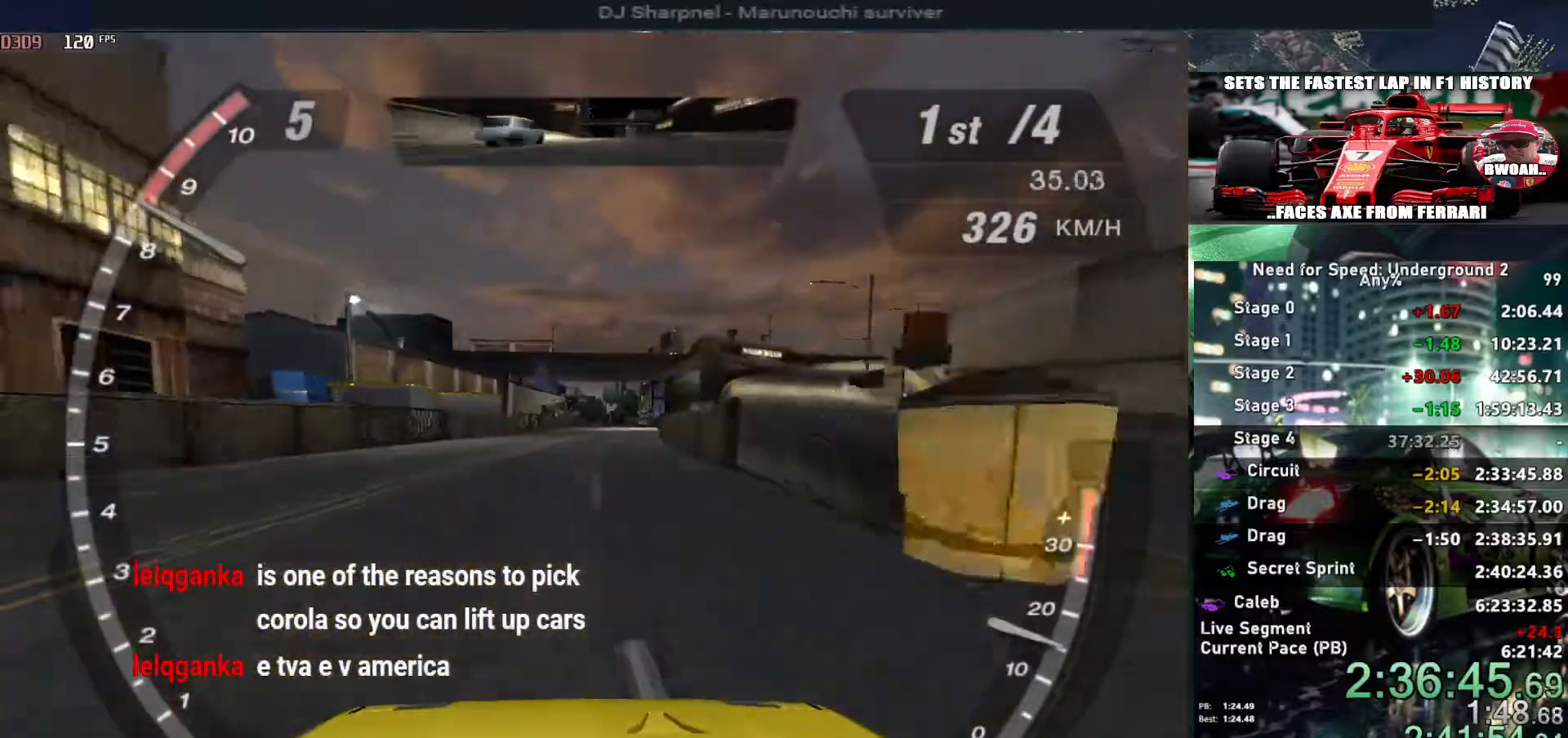
{"keys": ["up"], "events": []}
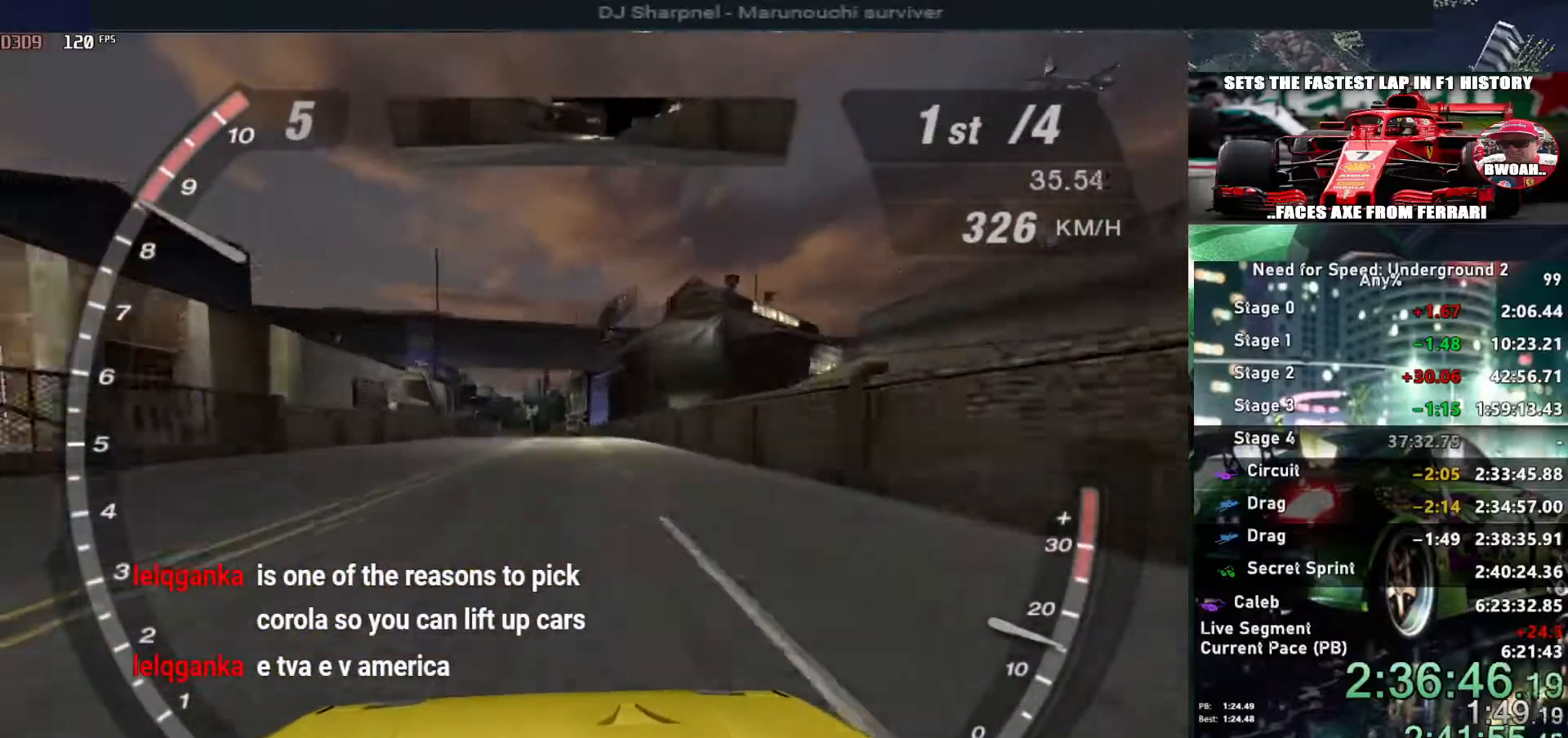
{"keys": ["up"], "events": []}
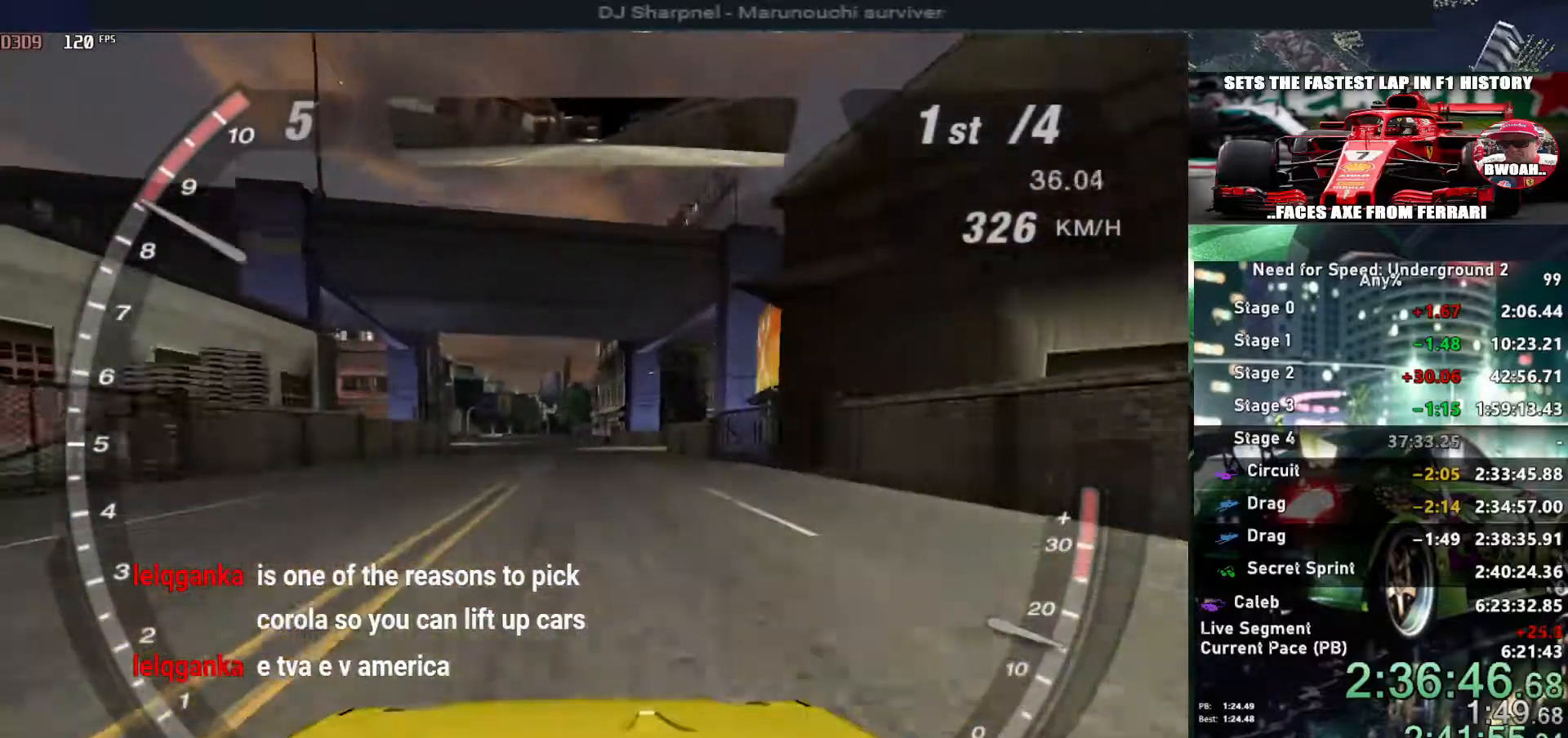
{"keys": ["up"], "events": []}
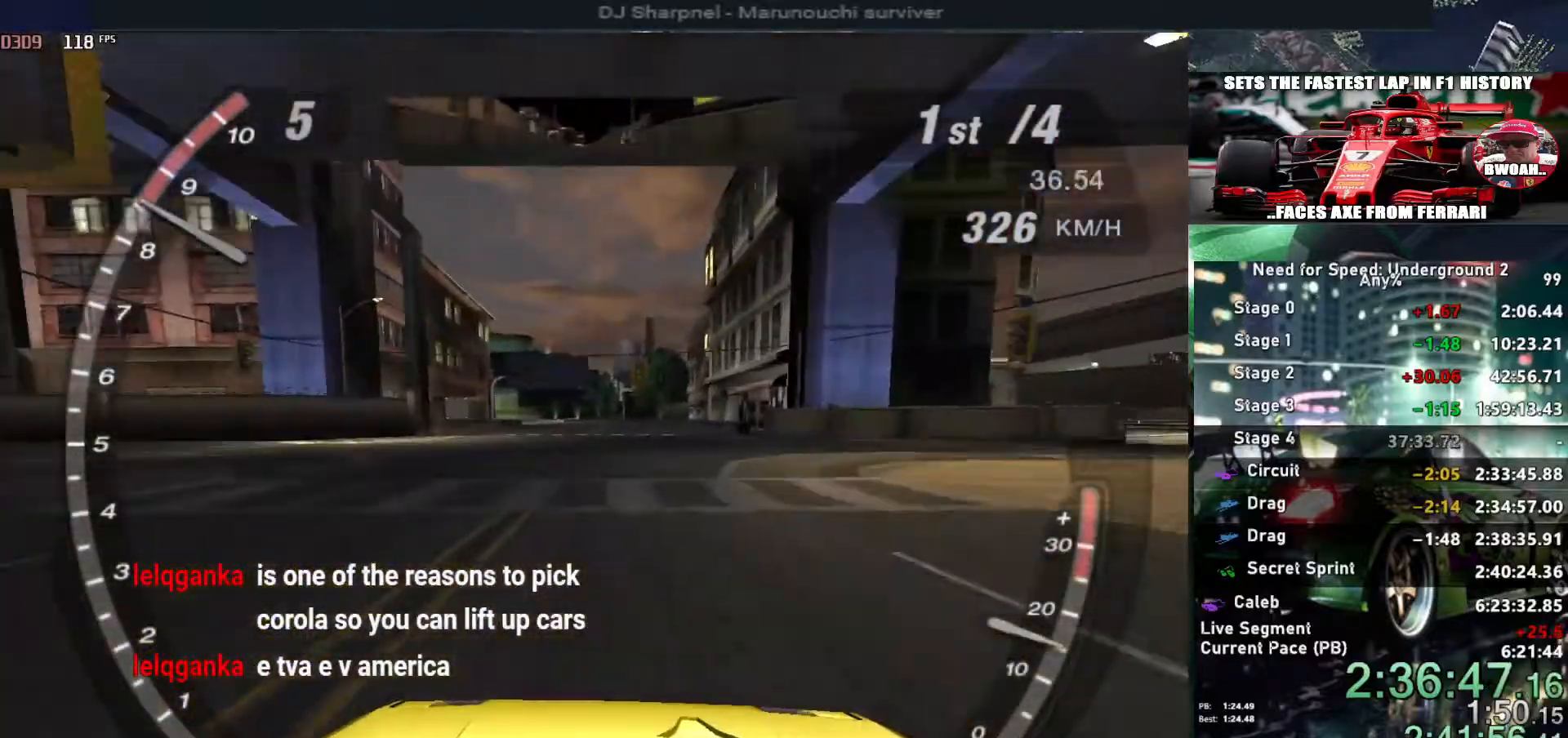
{"keys": ["up"], "events": []}
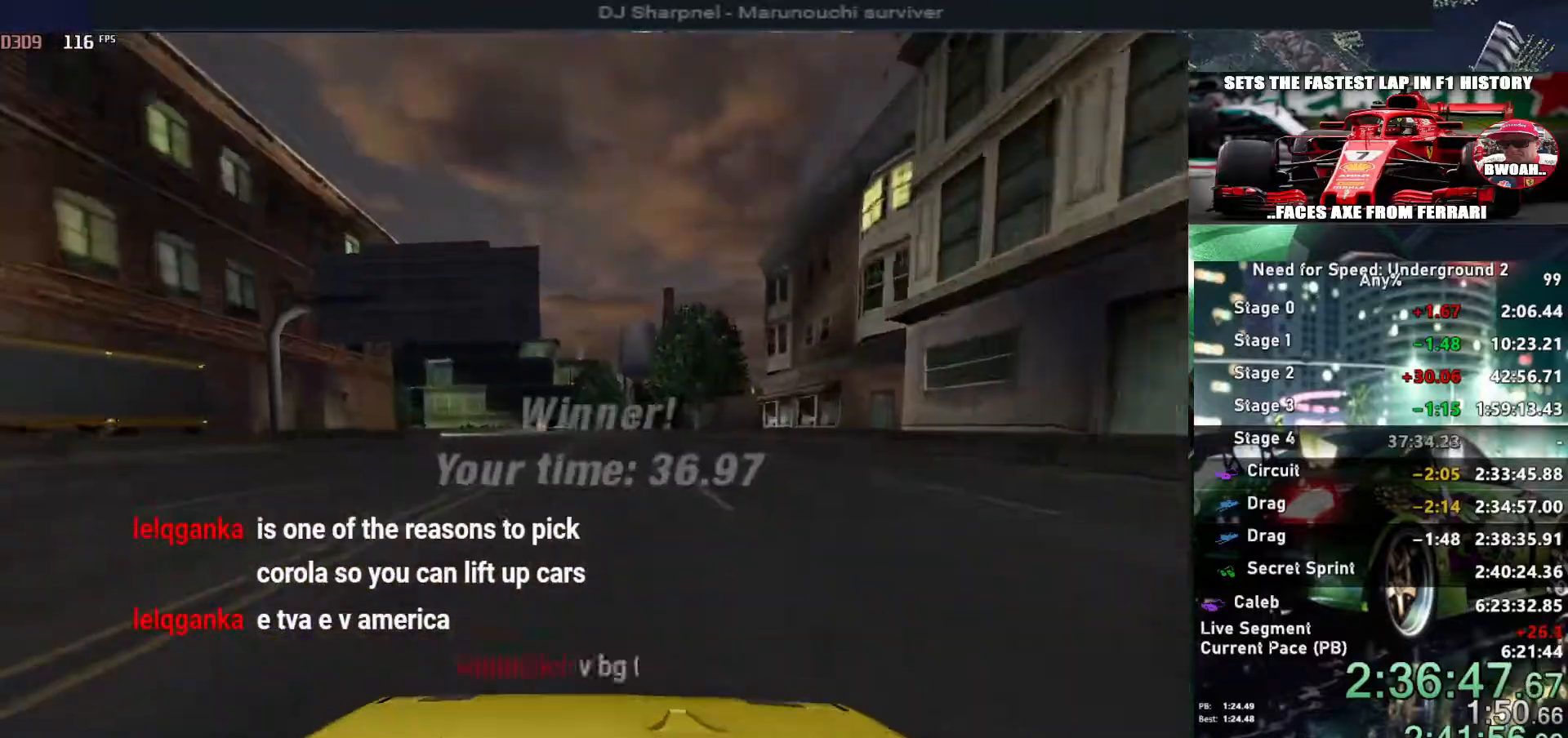
{"keys": [], "events": [[284, "up", "up"]]}
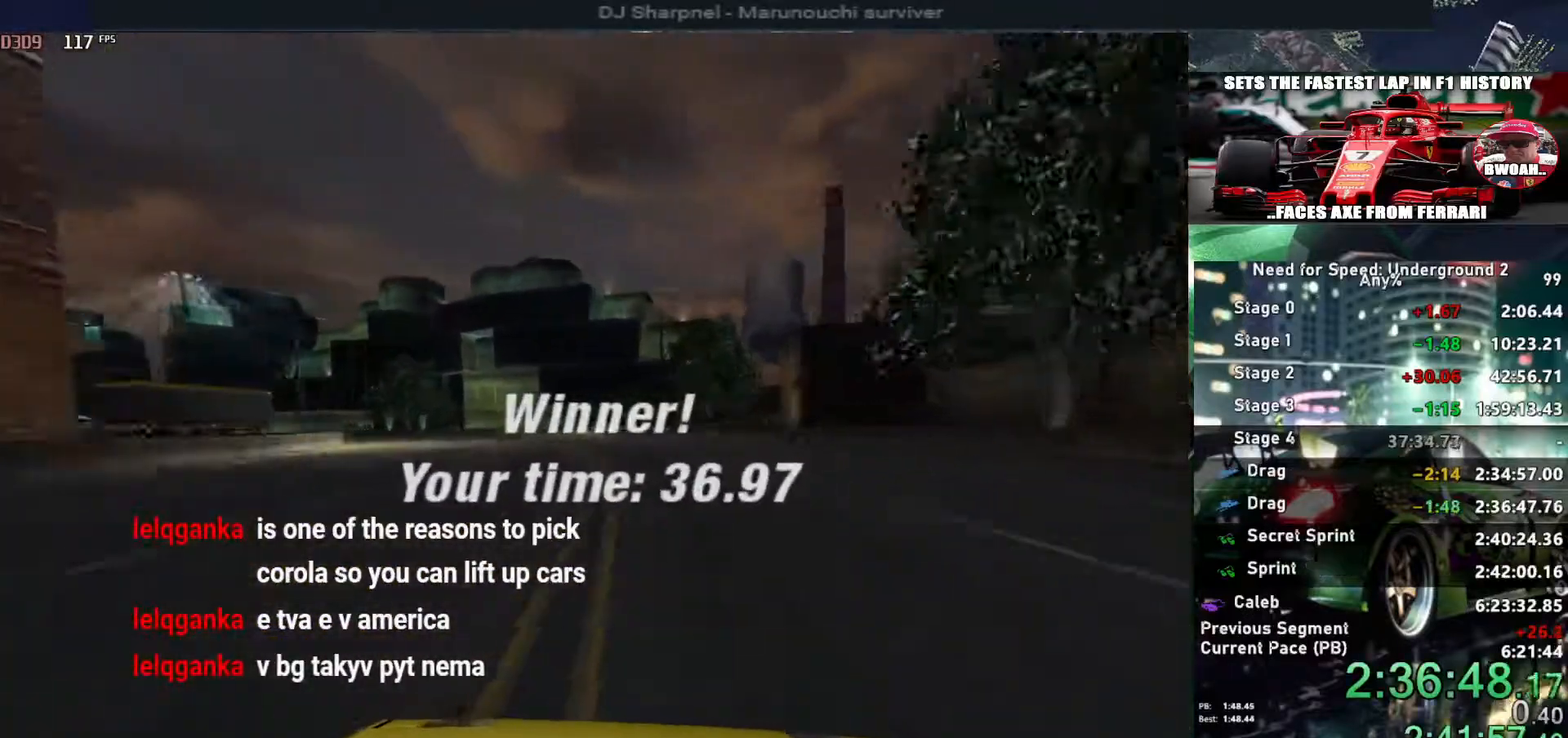
{"keys": [], "events": []}
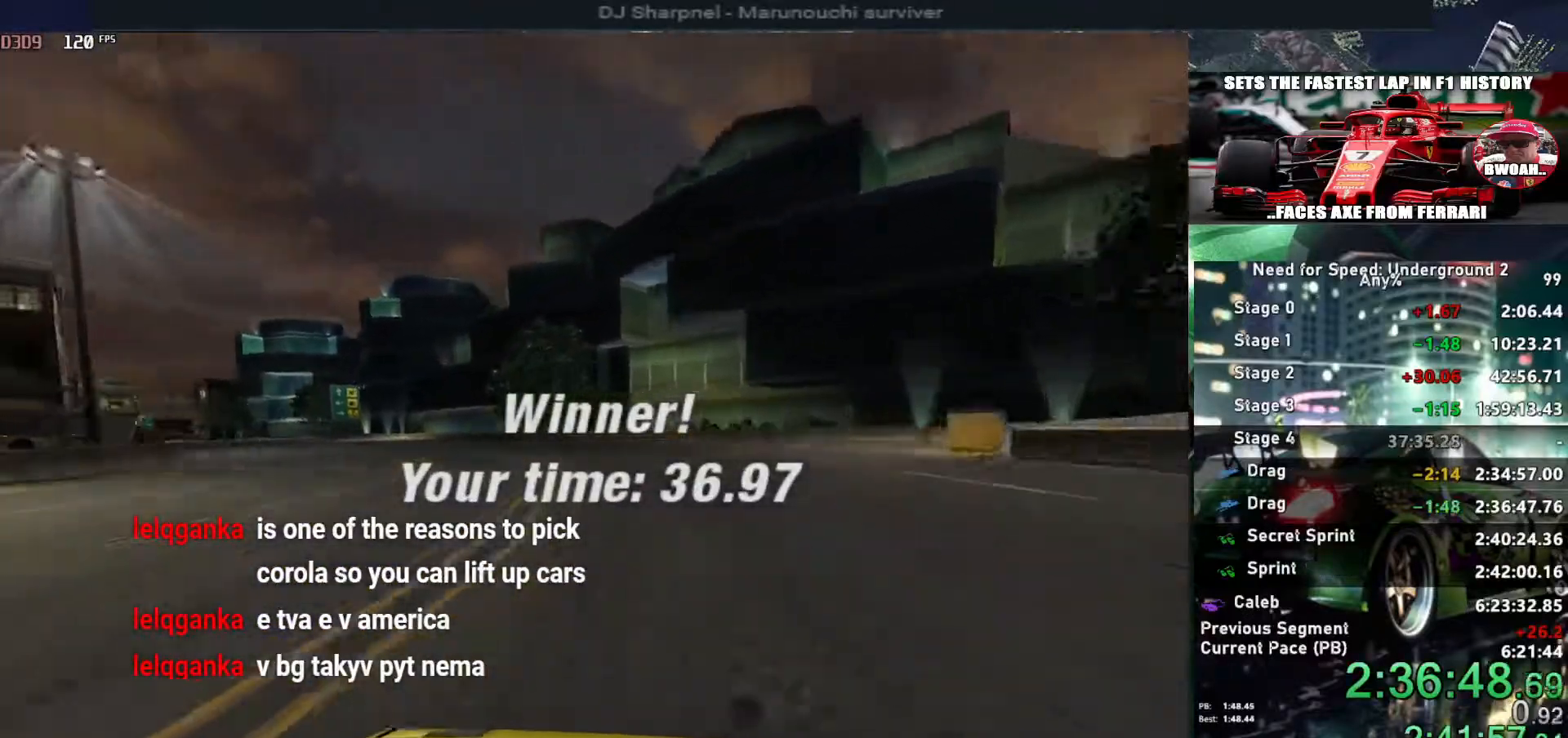
{"keys": [], "events": []}
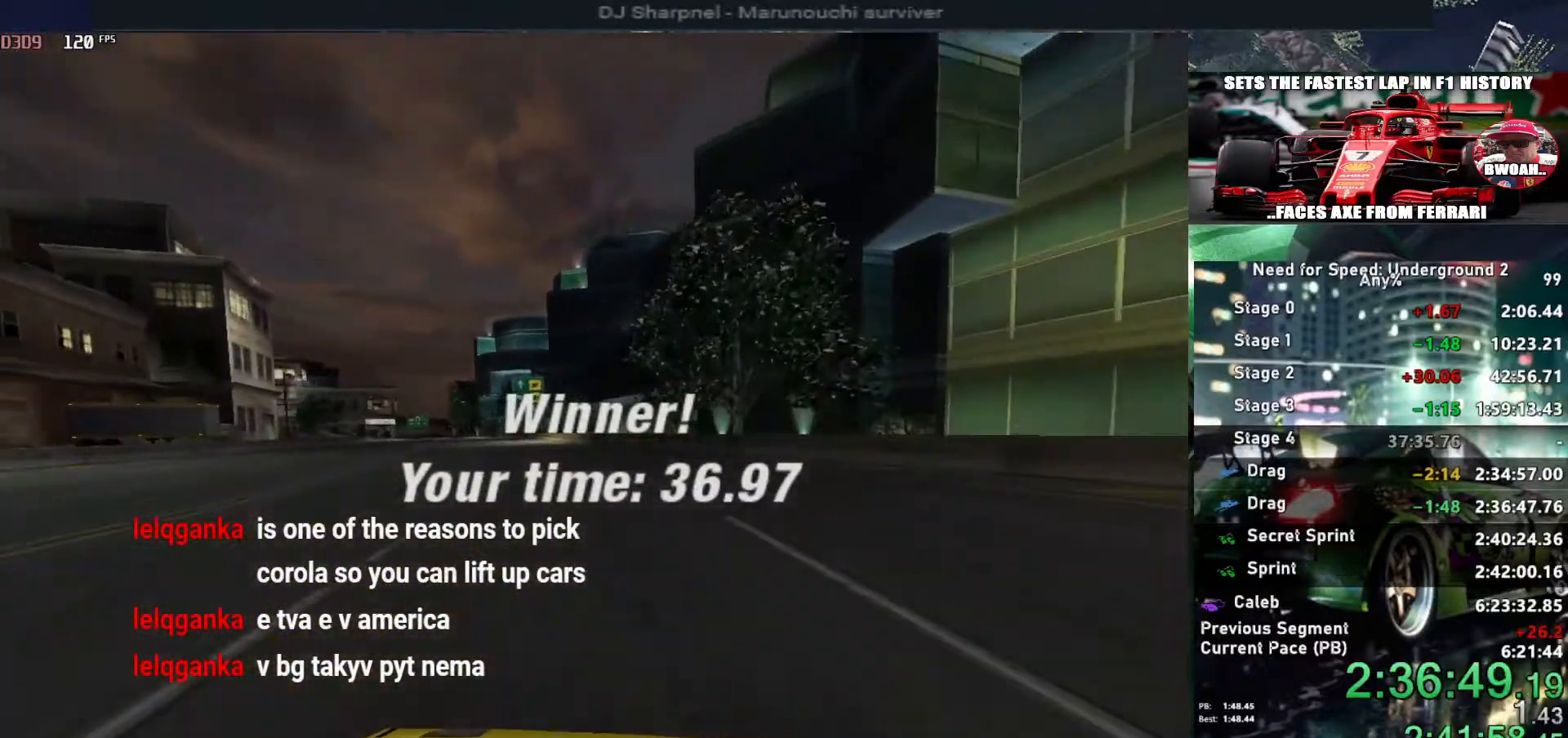
{"keys": [], "events": []}
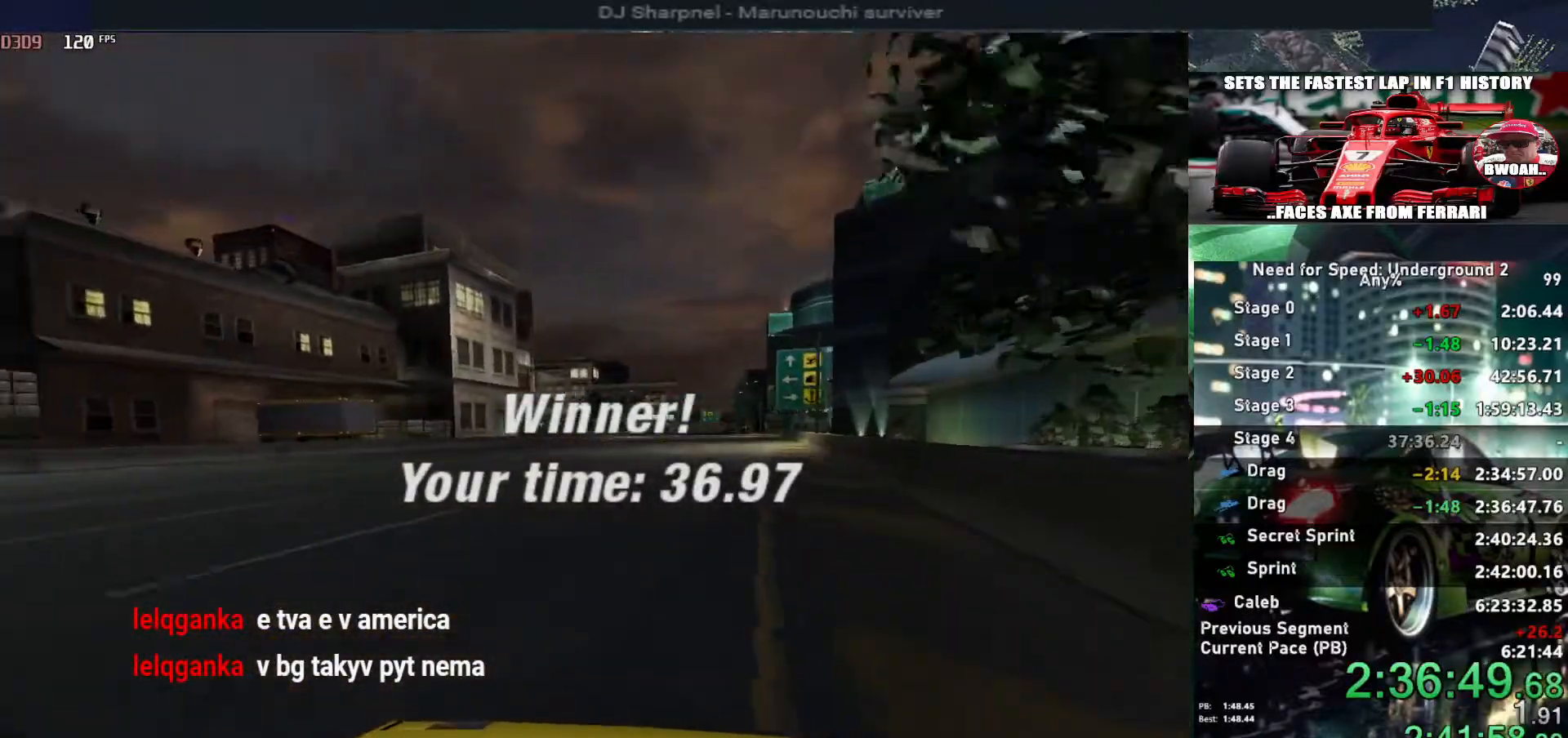
{"keys": ["return"], "events": [[284, "return", "down"], [384, "return", "up"], [484, "return", "down"]]}
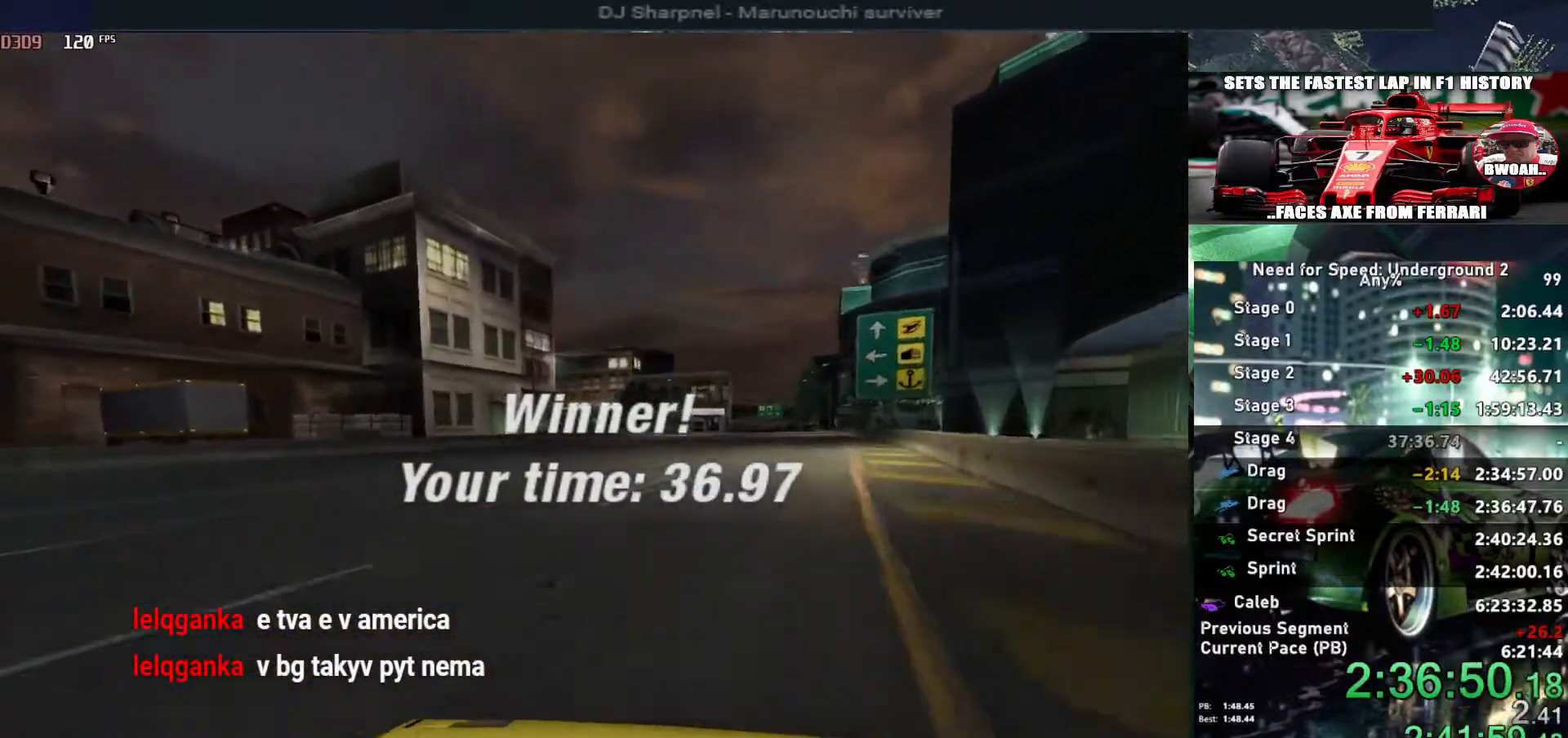
{"keys": ["return"], "events": [[34, "return", "up"], [134, "return", "down"], [217, "return", "up"], [267, "return", "down"], [350, "return", "up"], [400, "return", "down"]]}
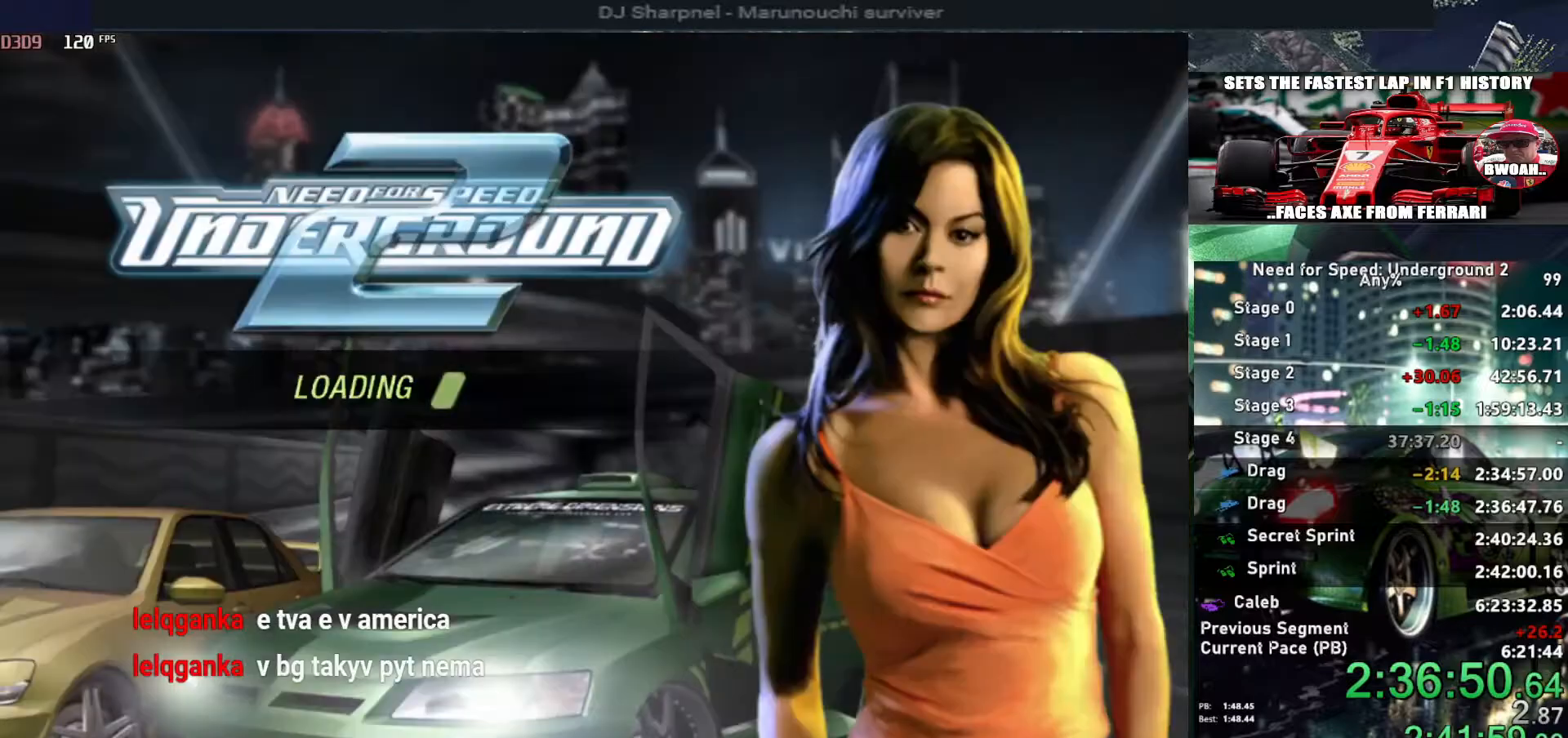
{"keys": [], "events": [[34, "return", "up"], [100, "return", "down"], [184, "return", "up"], [234, "return", "down"], [317, "return", "up"], [367, "return", "down"], [467, "return", "up"]]}
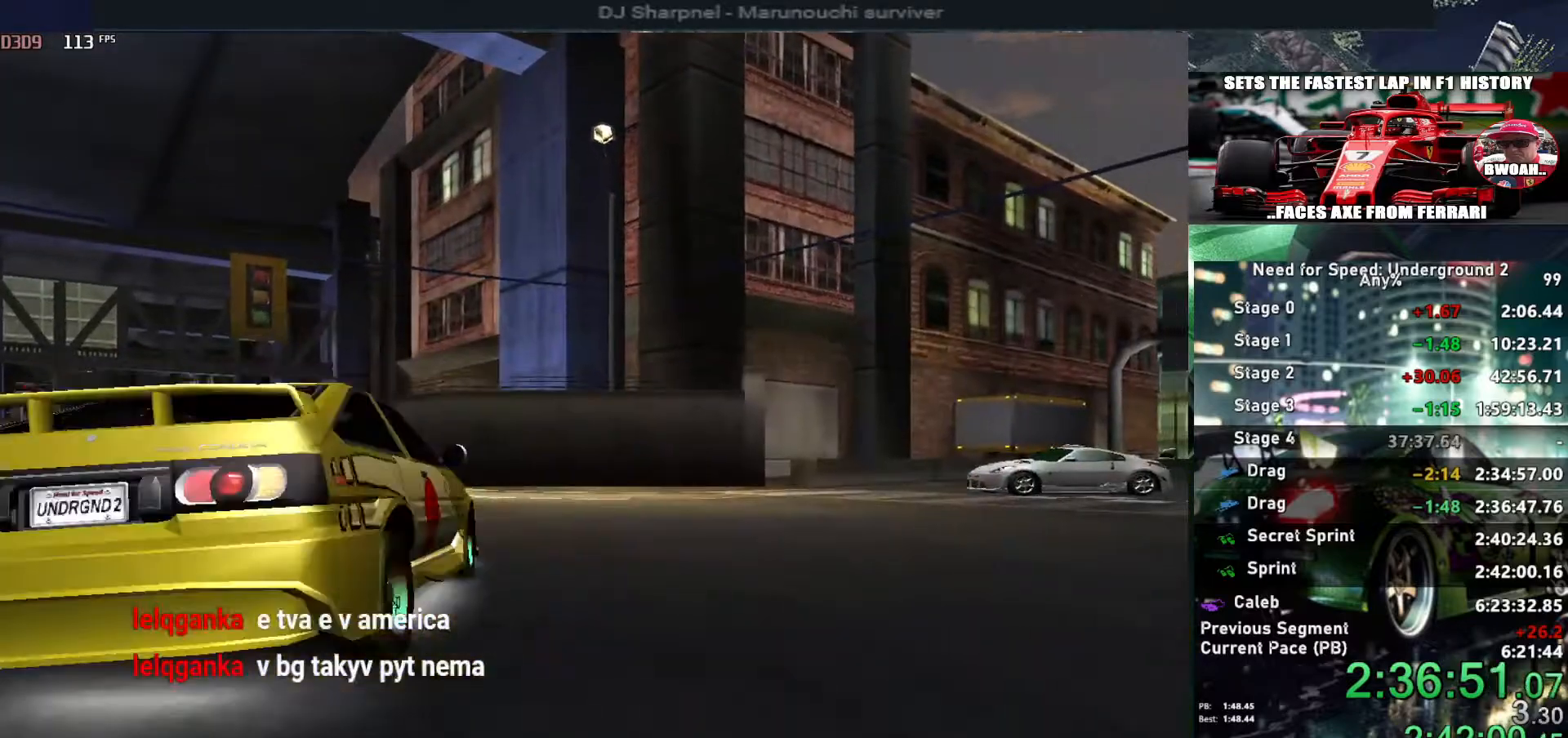
{"keys": [], "events": [[17, "return", "down"], [250, "return", "up"], [300, "return", "down"], [434, "return", "up"]]}
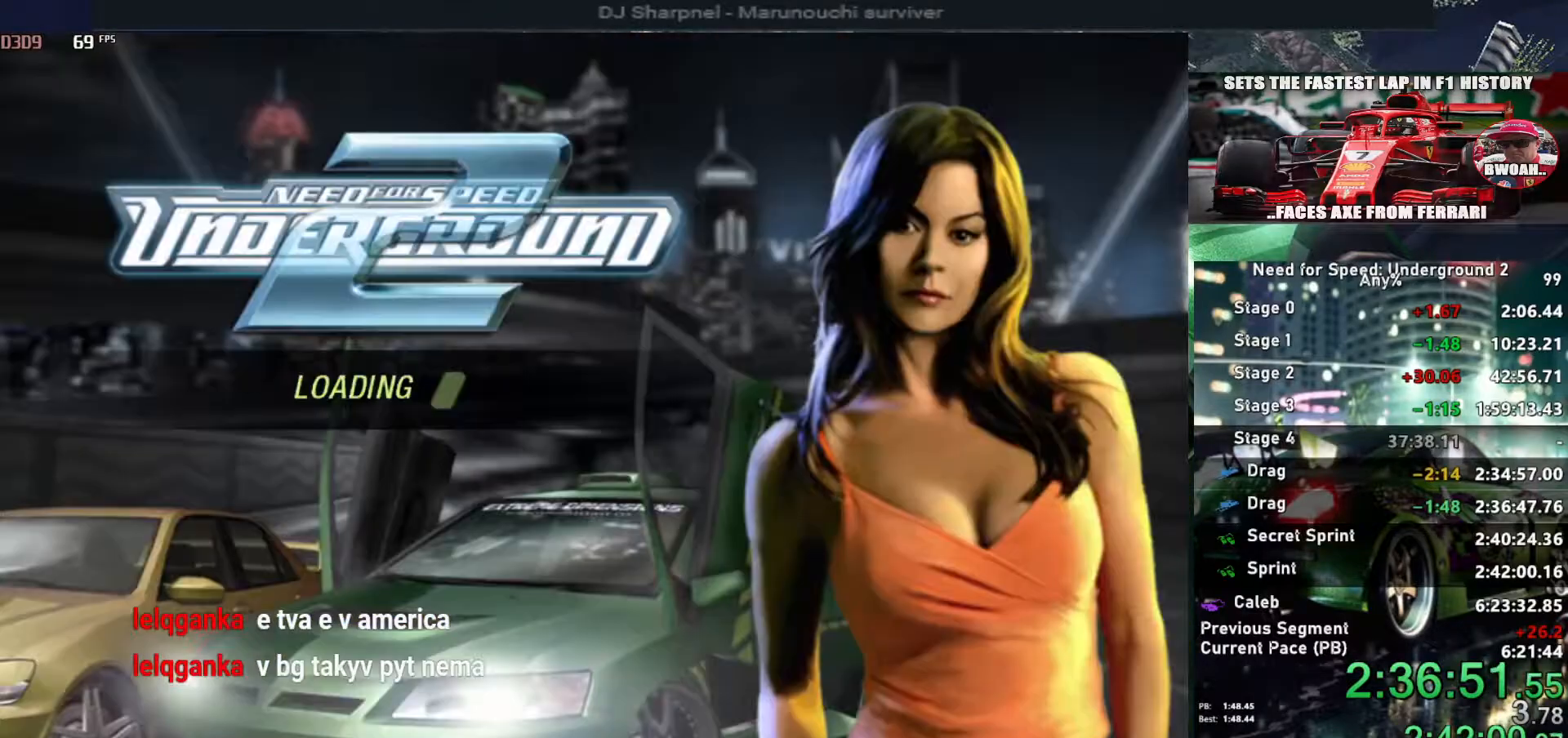
{"keys": [], "events": []}
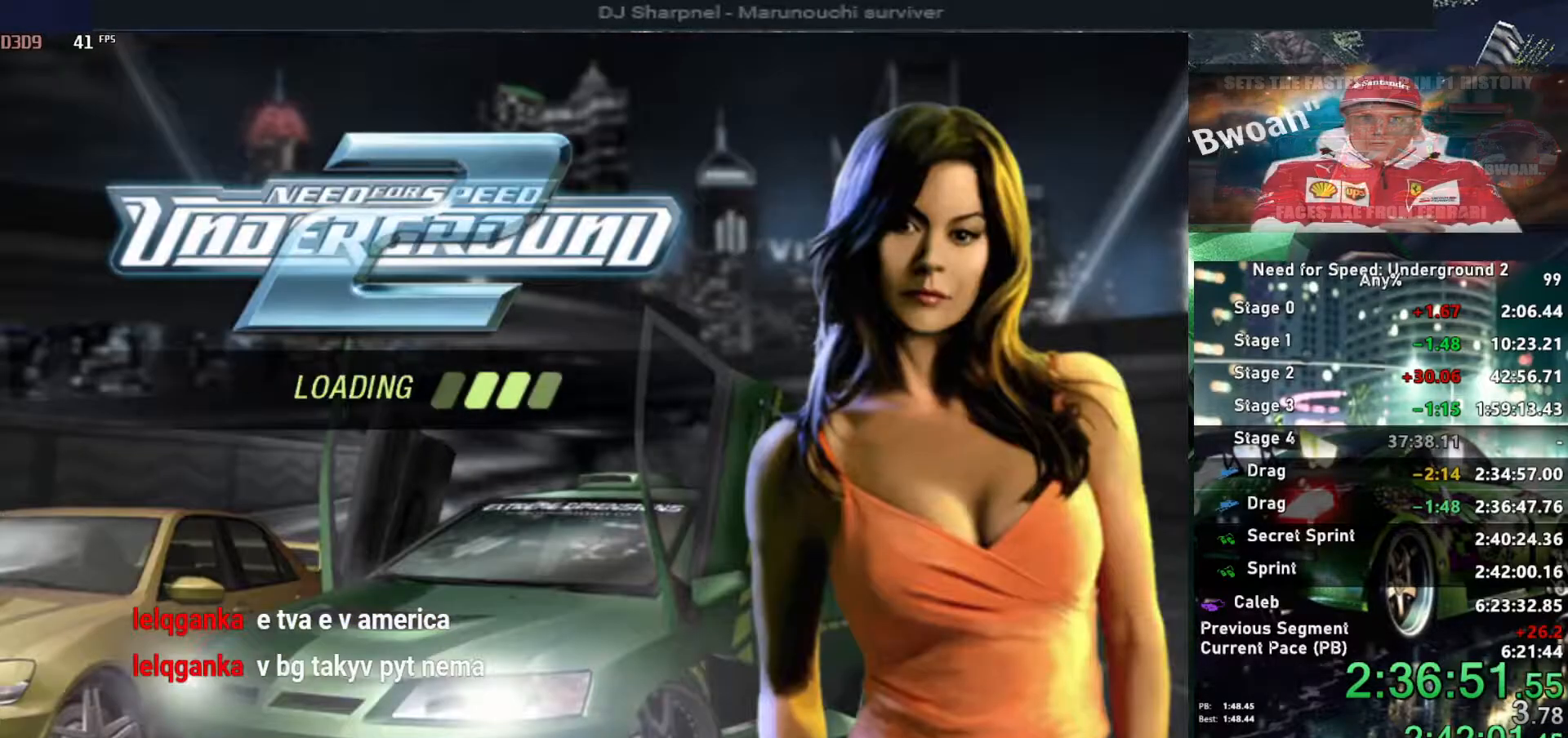
{"keys": [], "events": []}
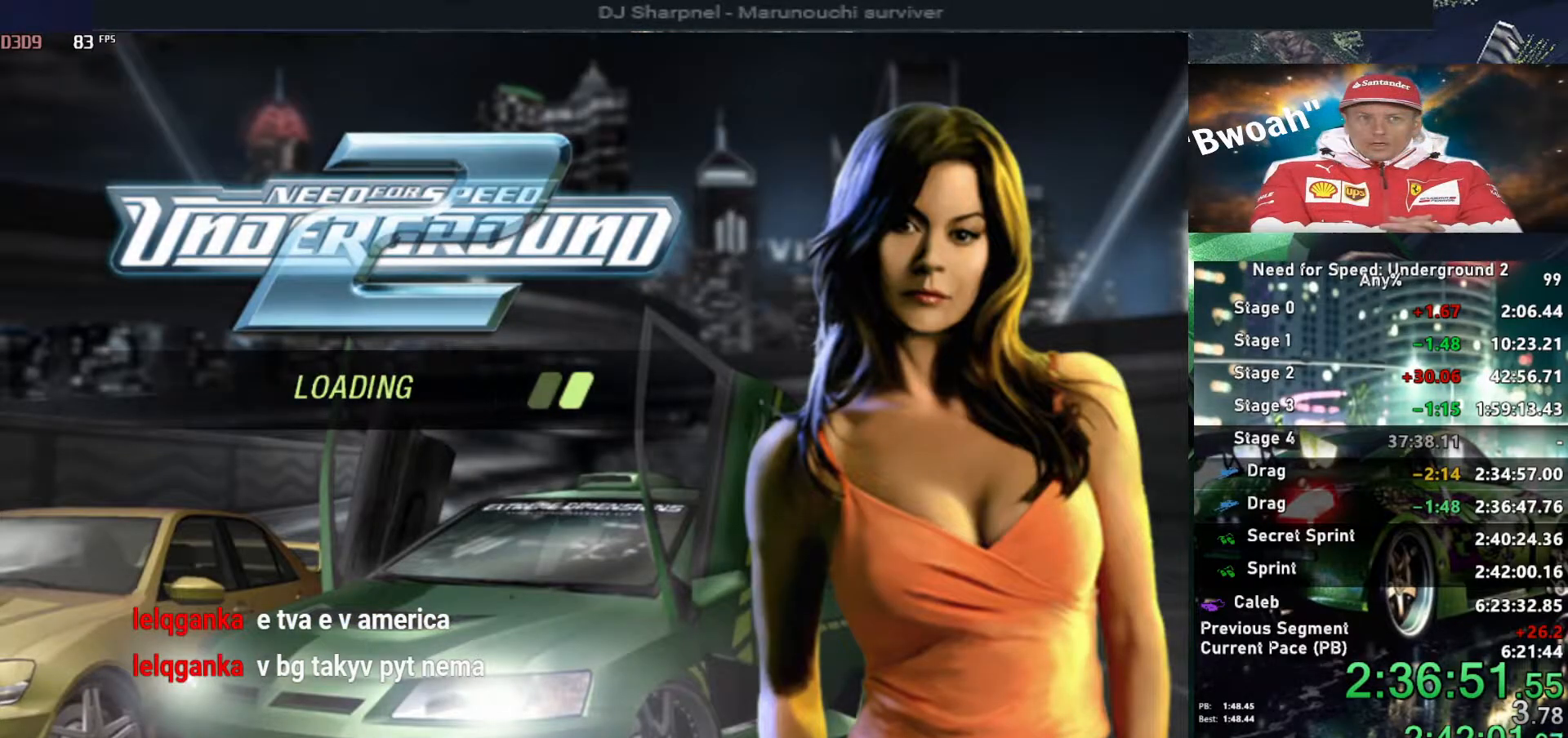
{"keys": [], "events": []}
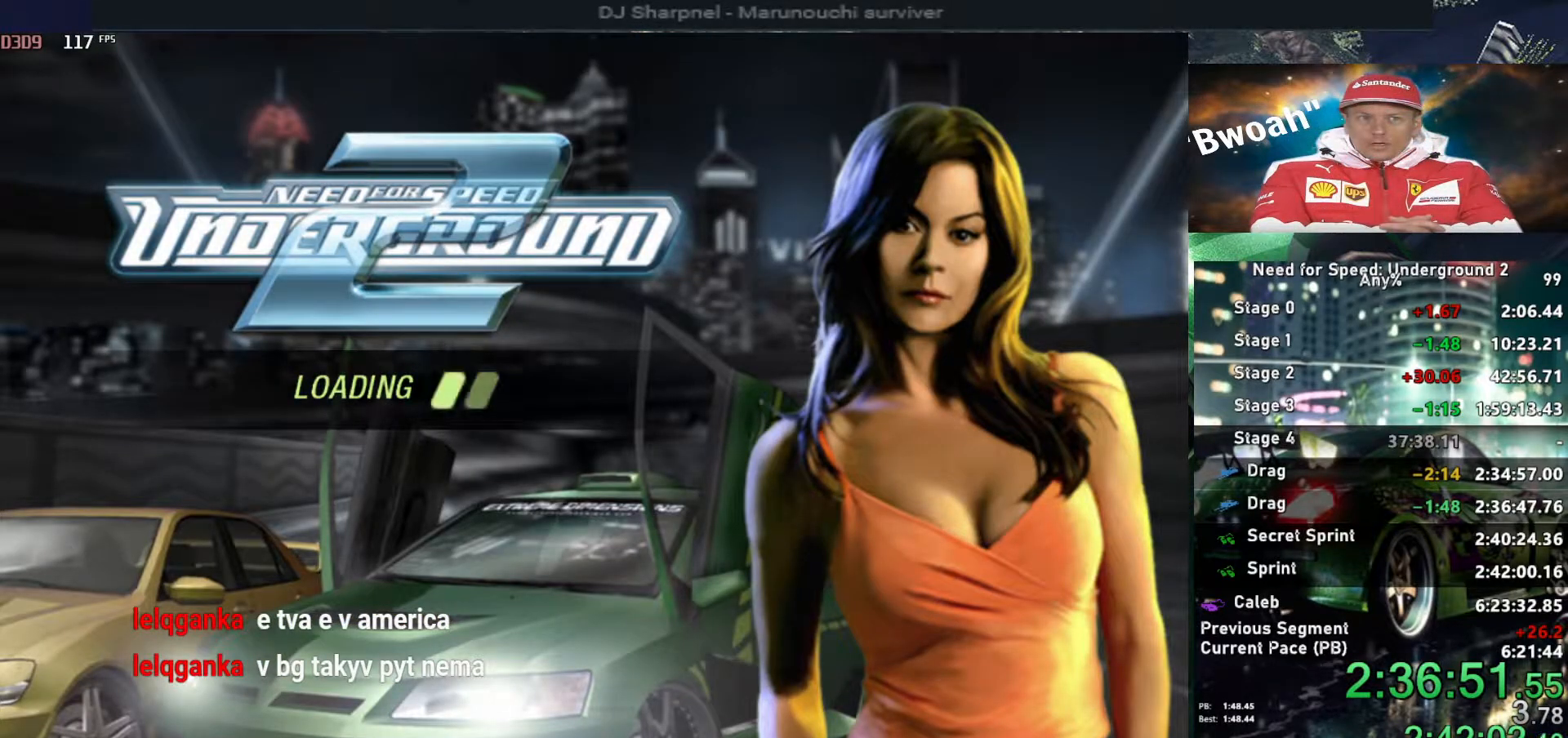
{"keys": [], "events": []}
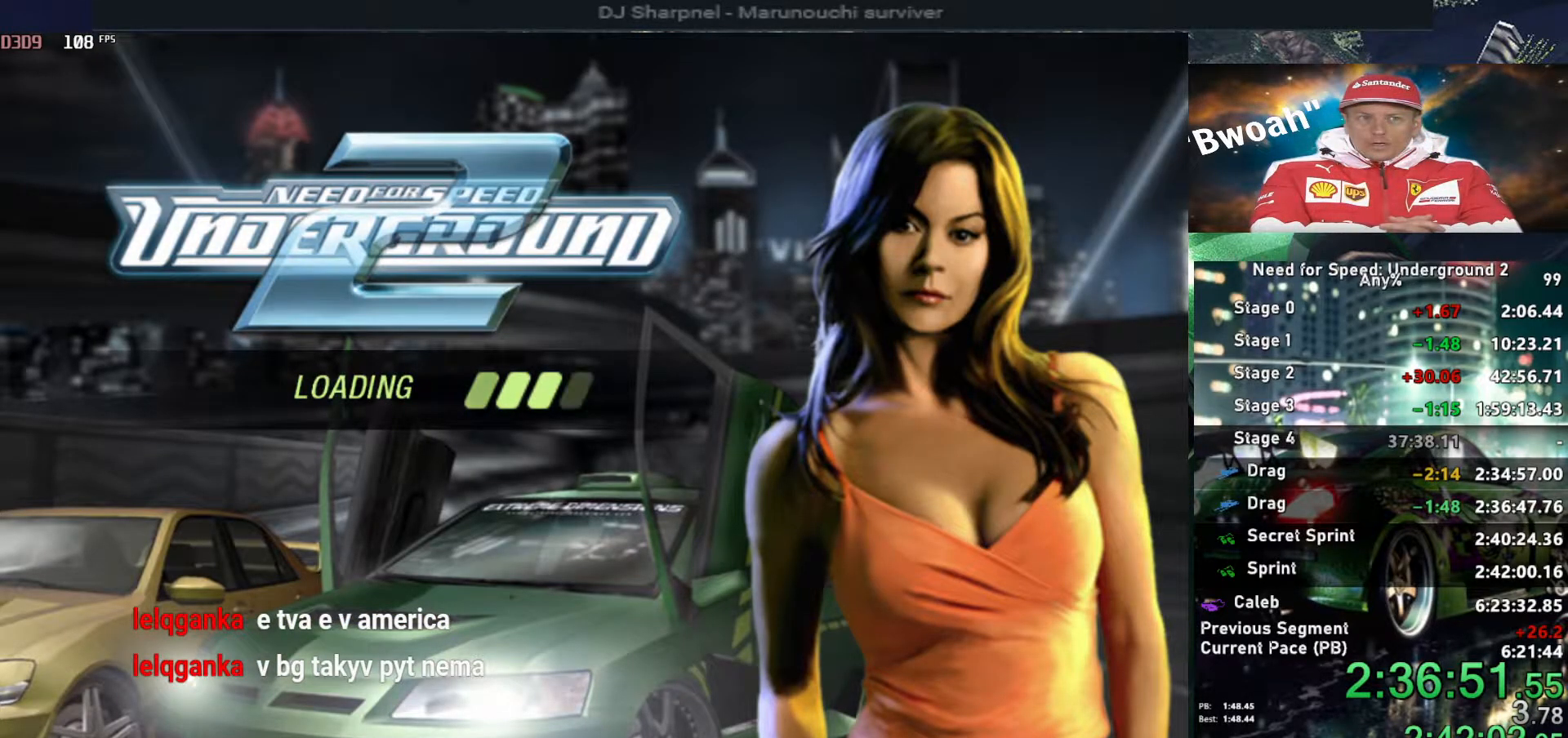
{"keys": [], "events": []}